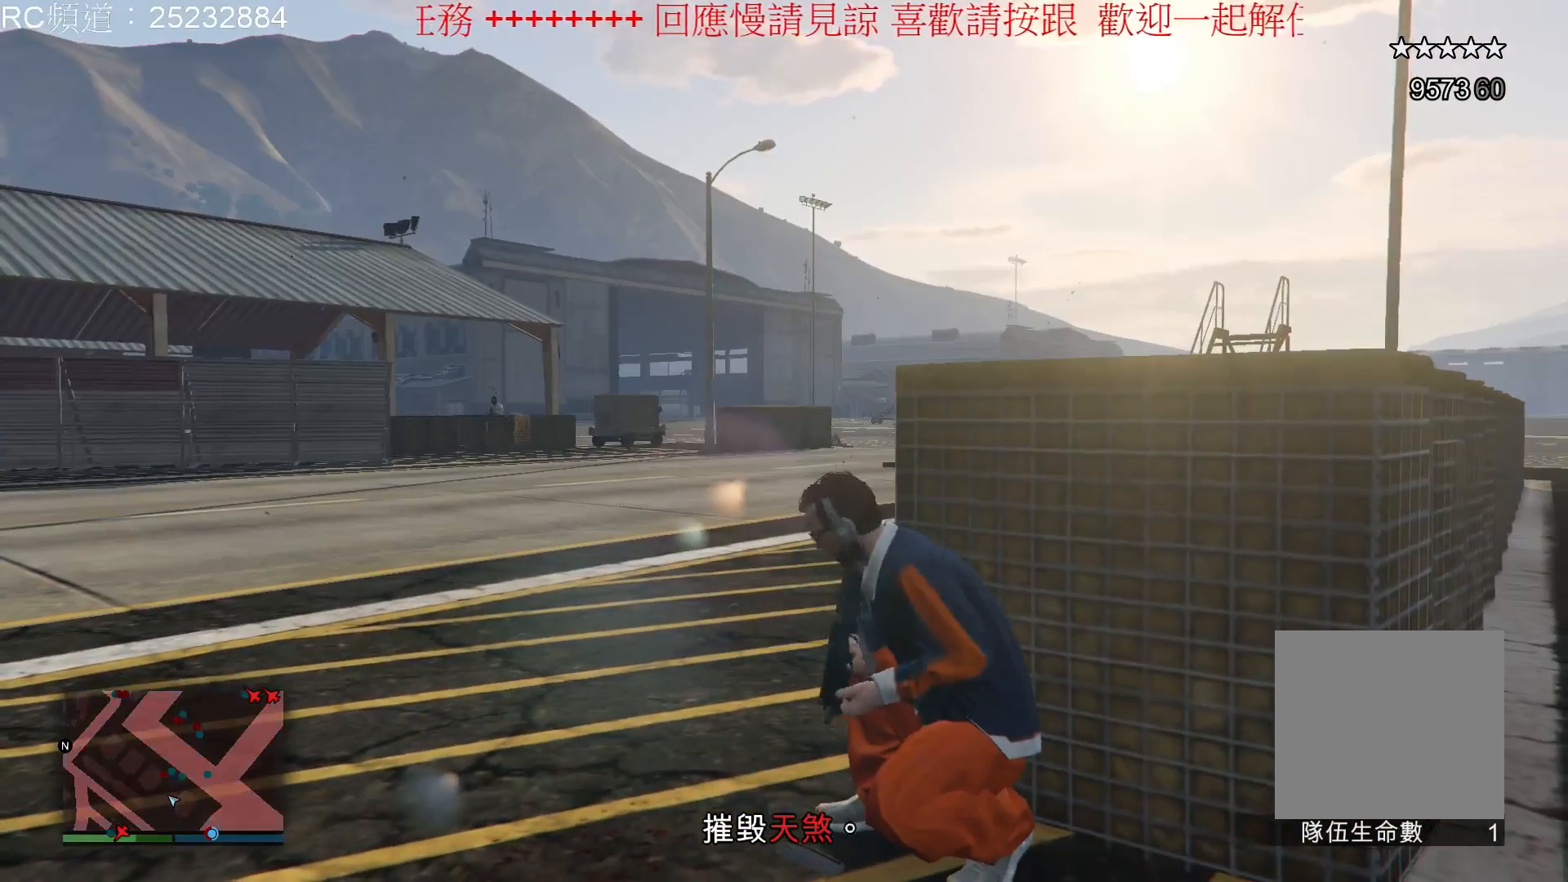
Gameplay with a controller (Xbox layout); each line is a JSON object with the inputs held at the frame after it. "events" lists button and stick changes between this image and that frame as [ms after this image, input, new state], when the widget could be followed in between. Not read: L3 R3.
{"buttons": [], "left_stick": "center", "right_stick": "center", "events": []}
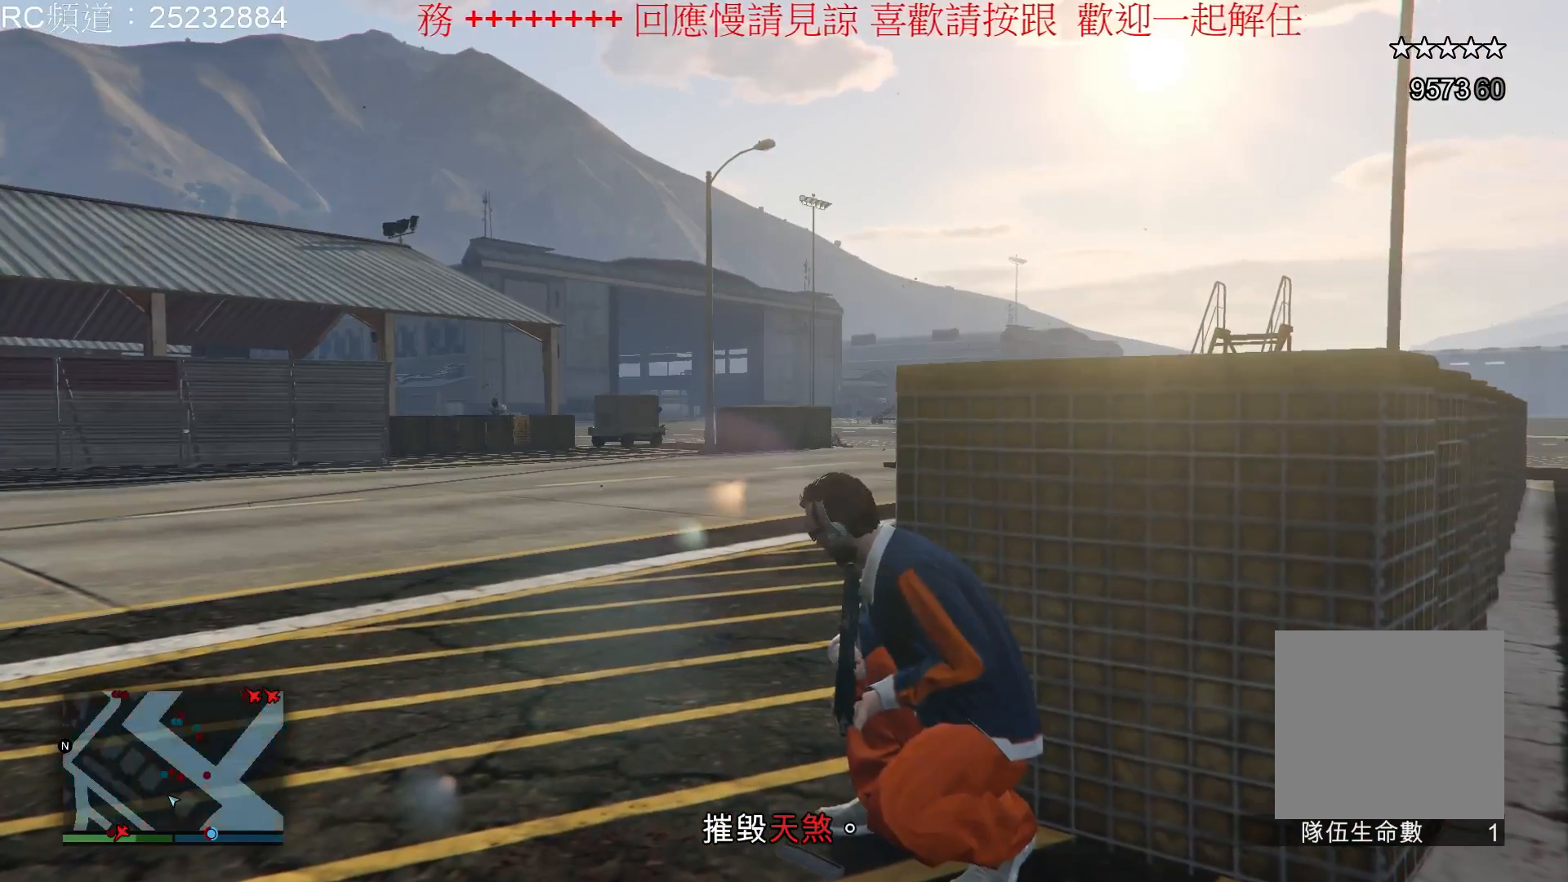
{"buttons": ["L2", "R2"], "left_stick": "center", "right_stick": "center", "events": [[100, "L2", "down"], [400, "R2", "down"]]}
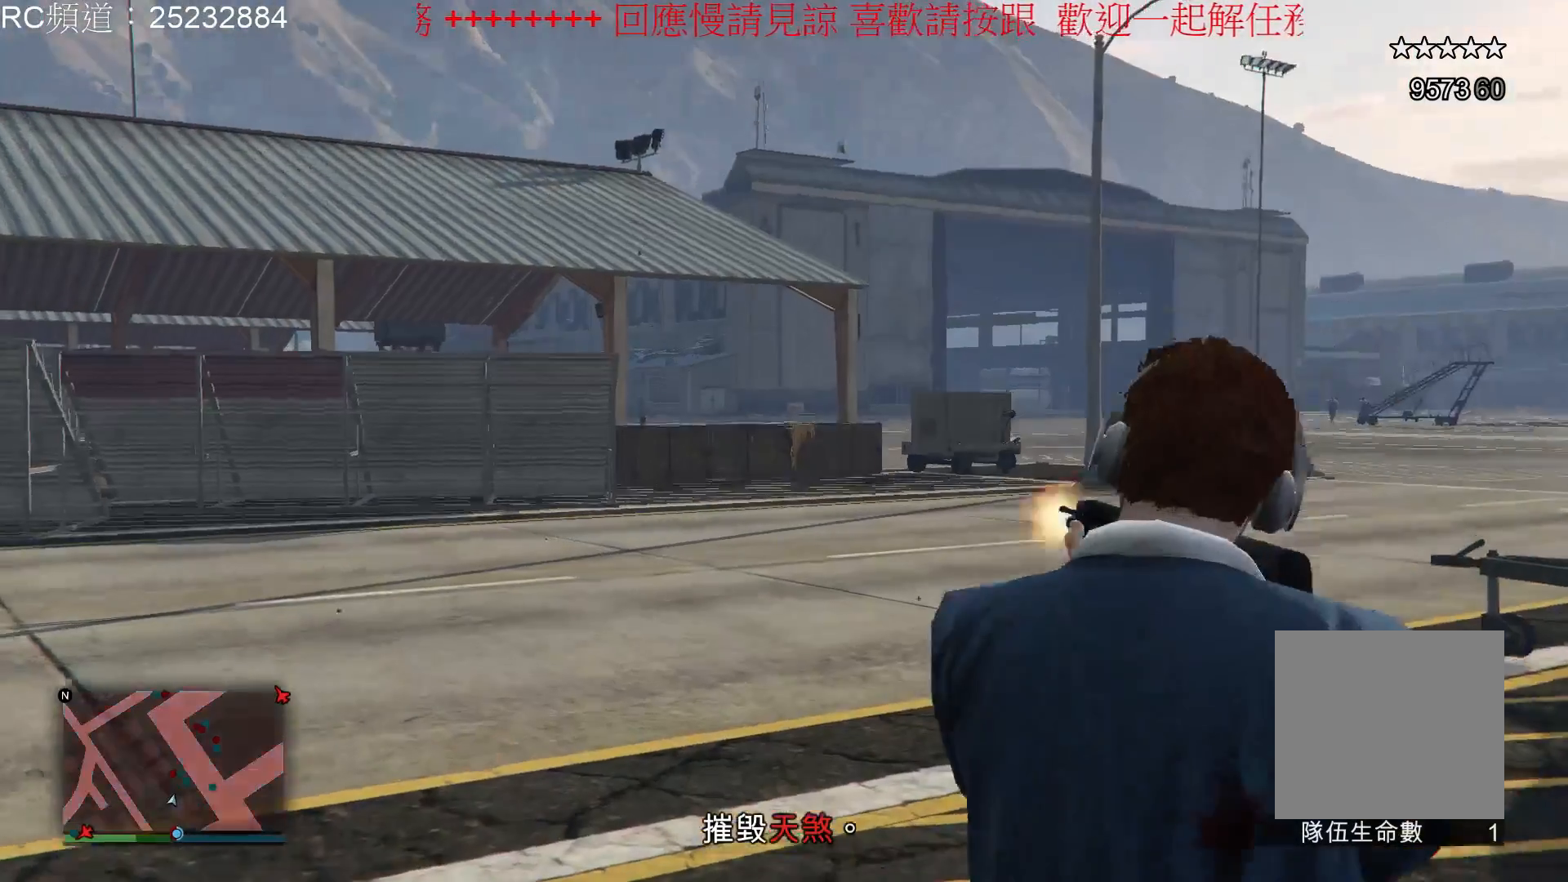
{"buttons": [], "left_stick": "center", "right_stick": "center", "events": [[467, "L2", "up"], [467, "R2", "up"]]}
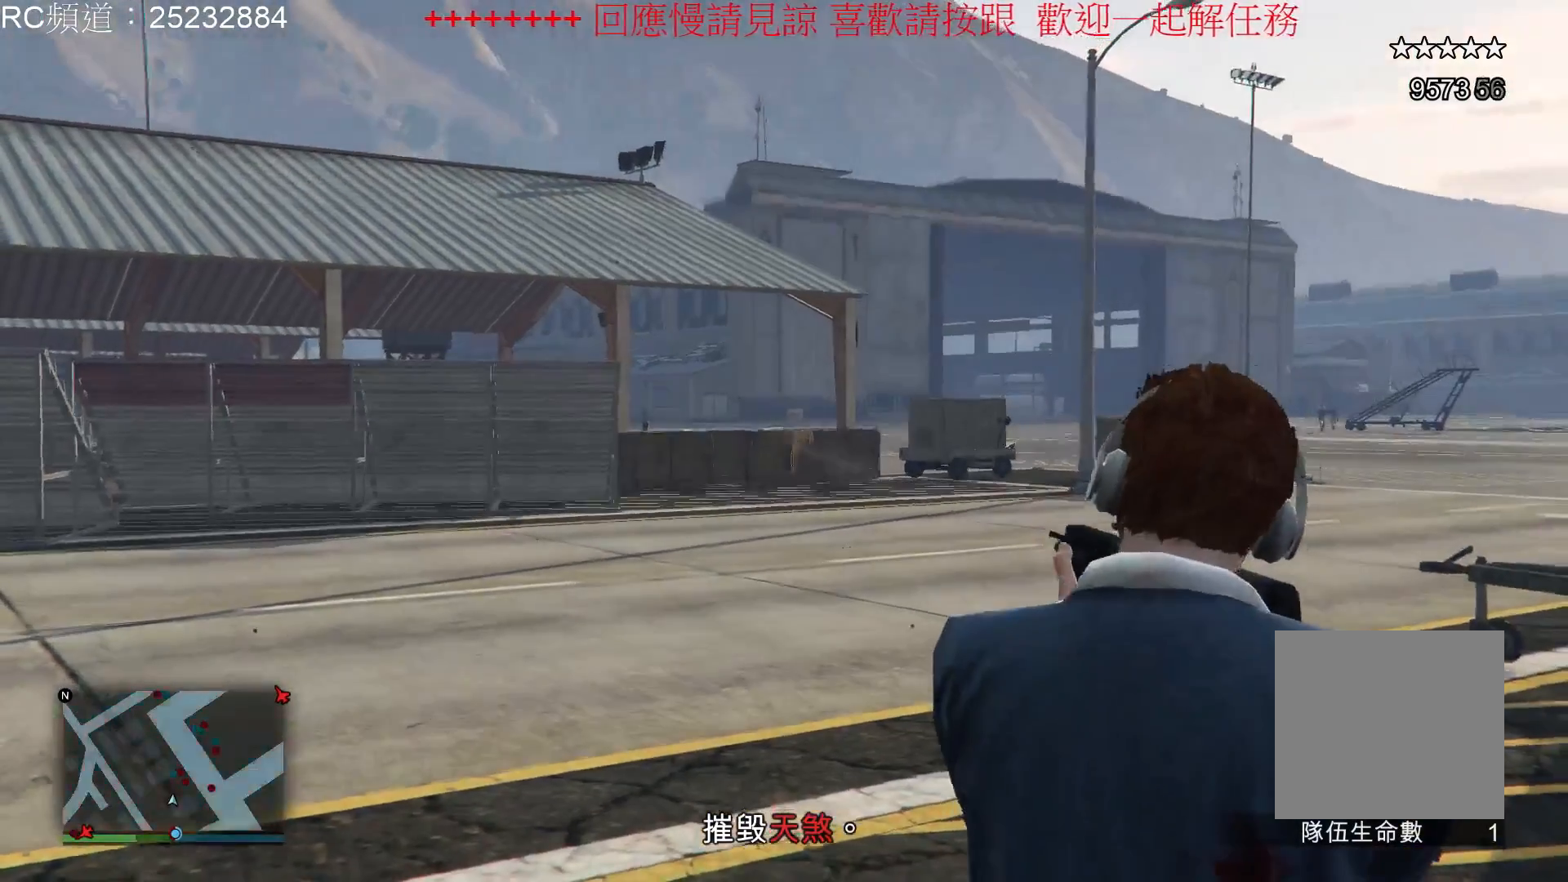
{"buttons": [], "left_stick": "center", "right_stick": "right", "events": [[500, "right_stick", "right"]]}
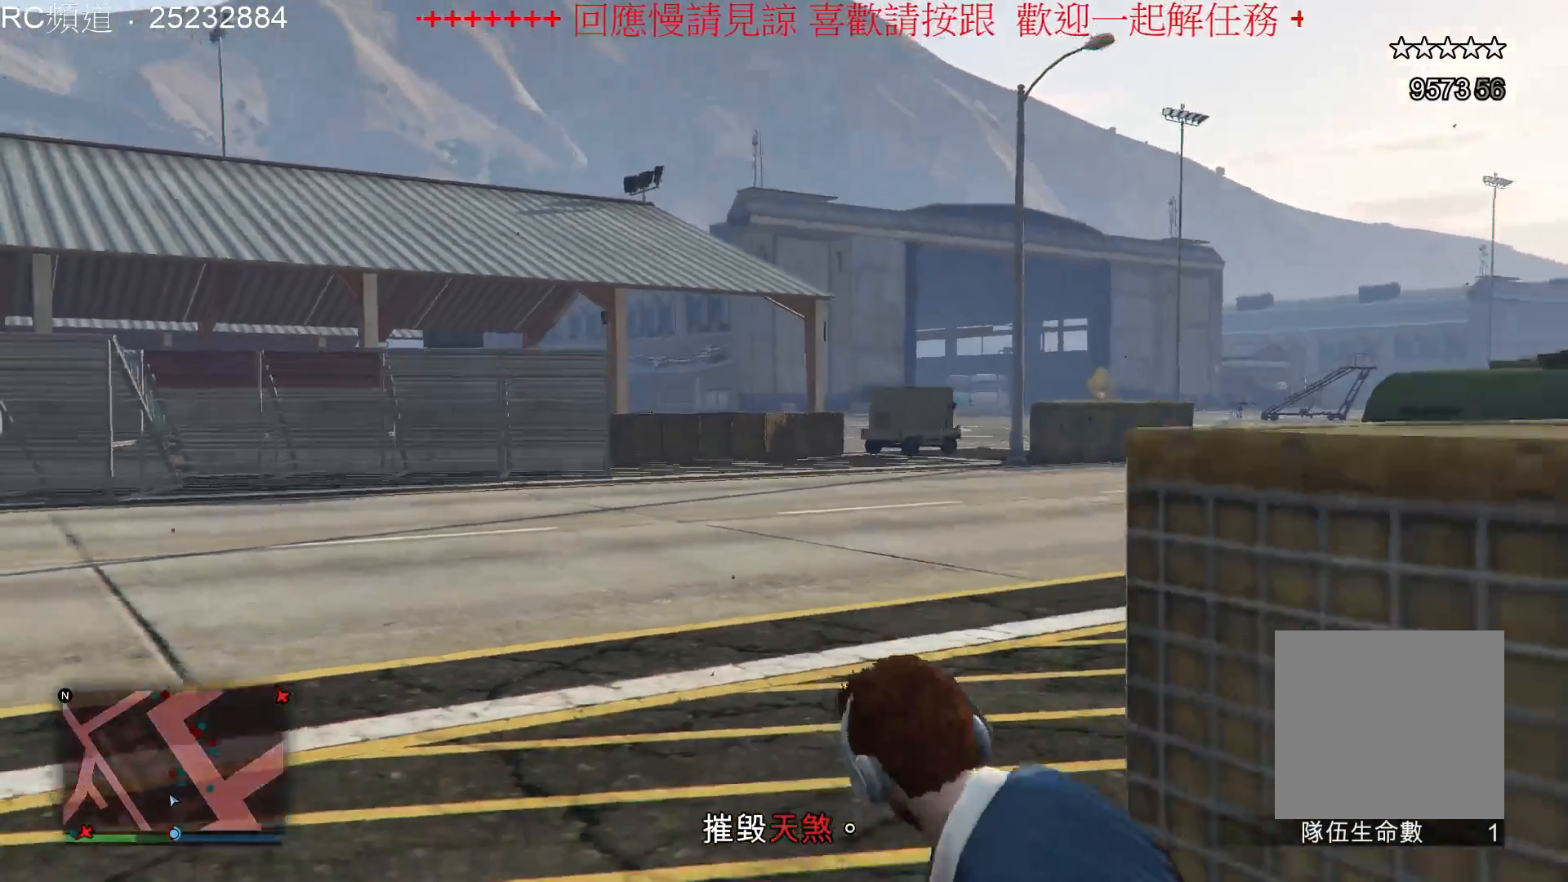
{"buttons": [], "left_stick": "down-right", "right_stick": "center", "events": [[100, "left_stick", "down-right"], [133, "right_stick", "center"]]}
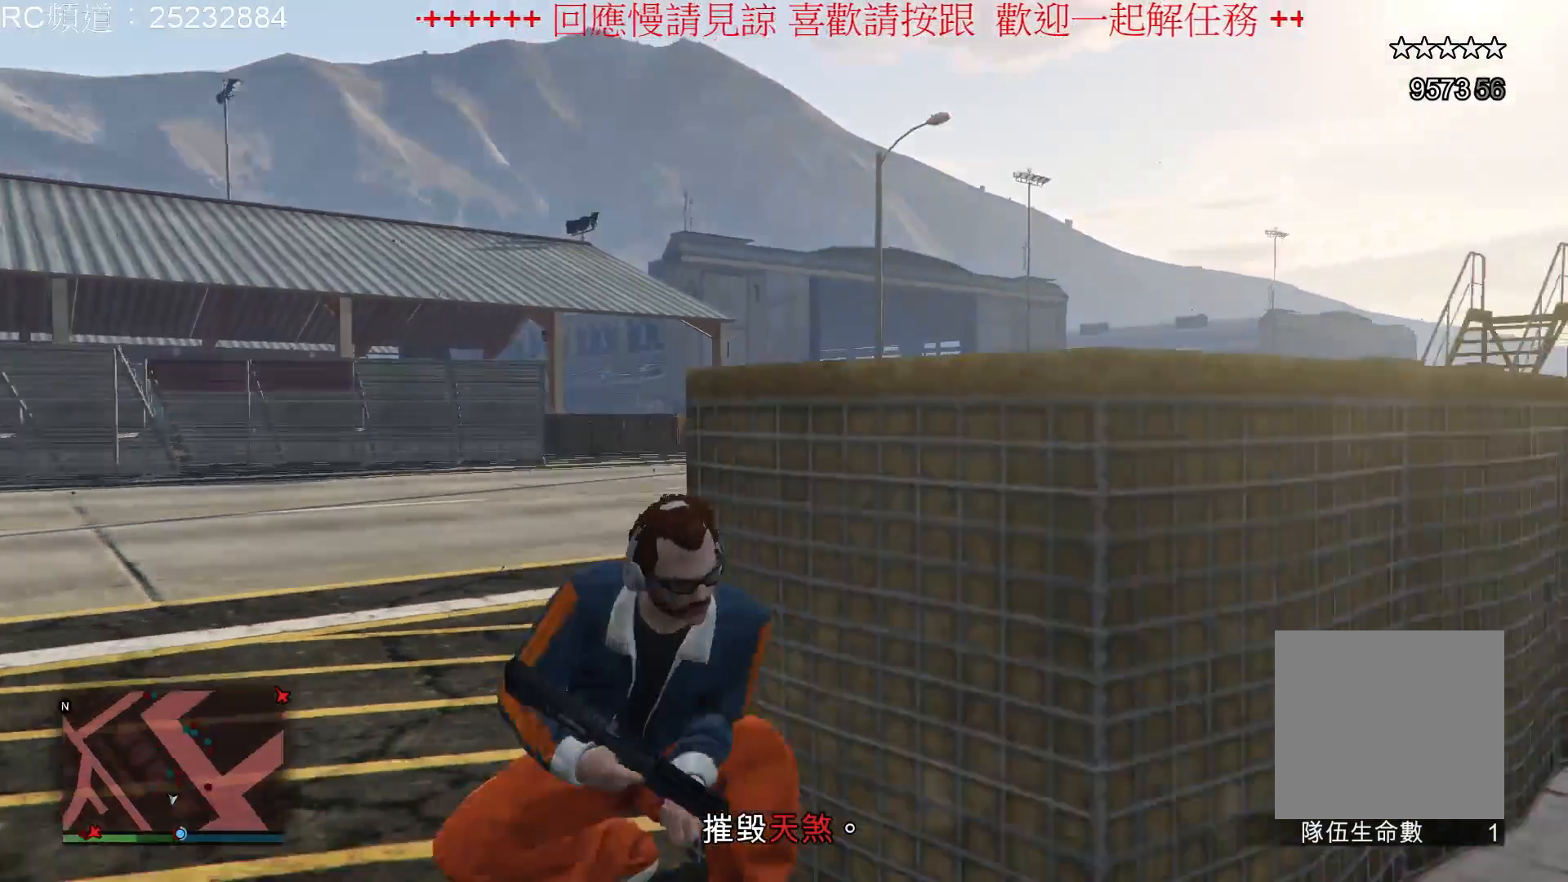
{"buttons": [], "left_stick": "left", "right_stick": "center", "events": [[267, "left_stick", "center"], [500, "left_stick", "left"]]}
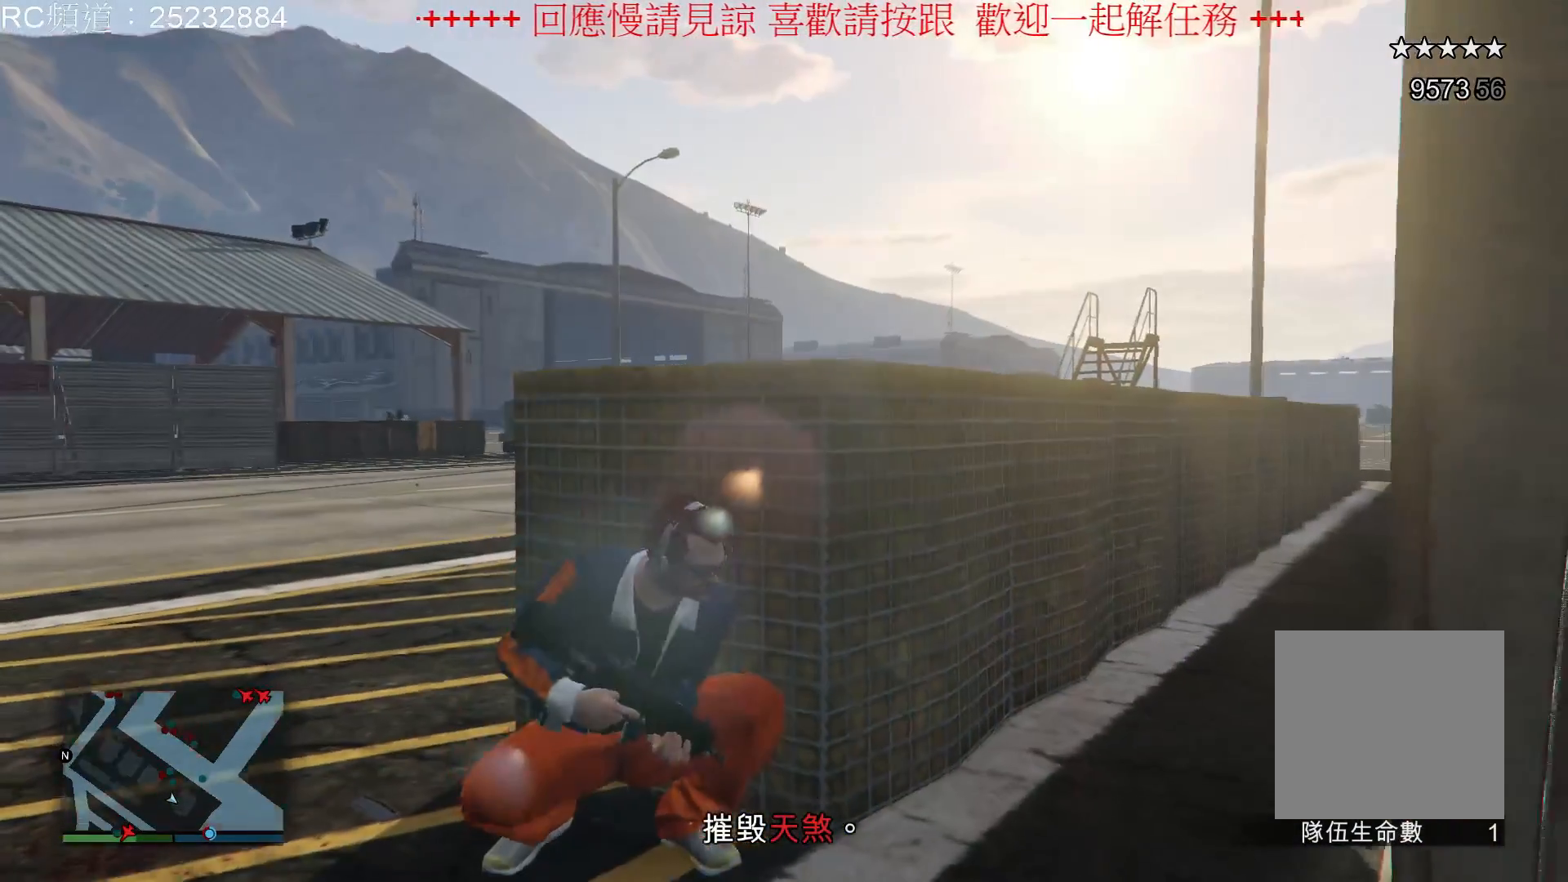
{"buttons": [], "left_stick": "center", "right_stick": "center", "events": [[133, "left_stick", "center"]]}
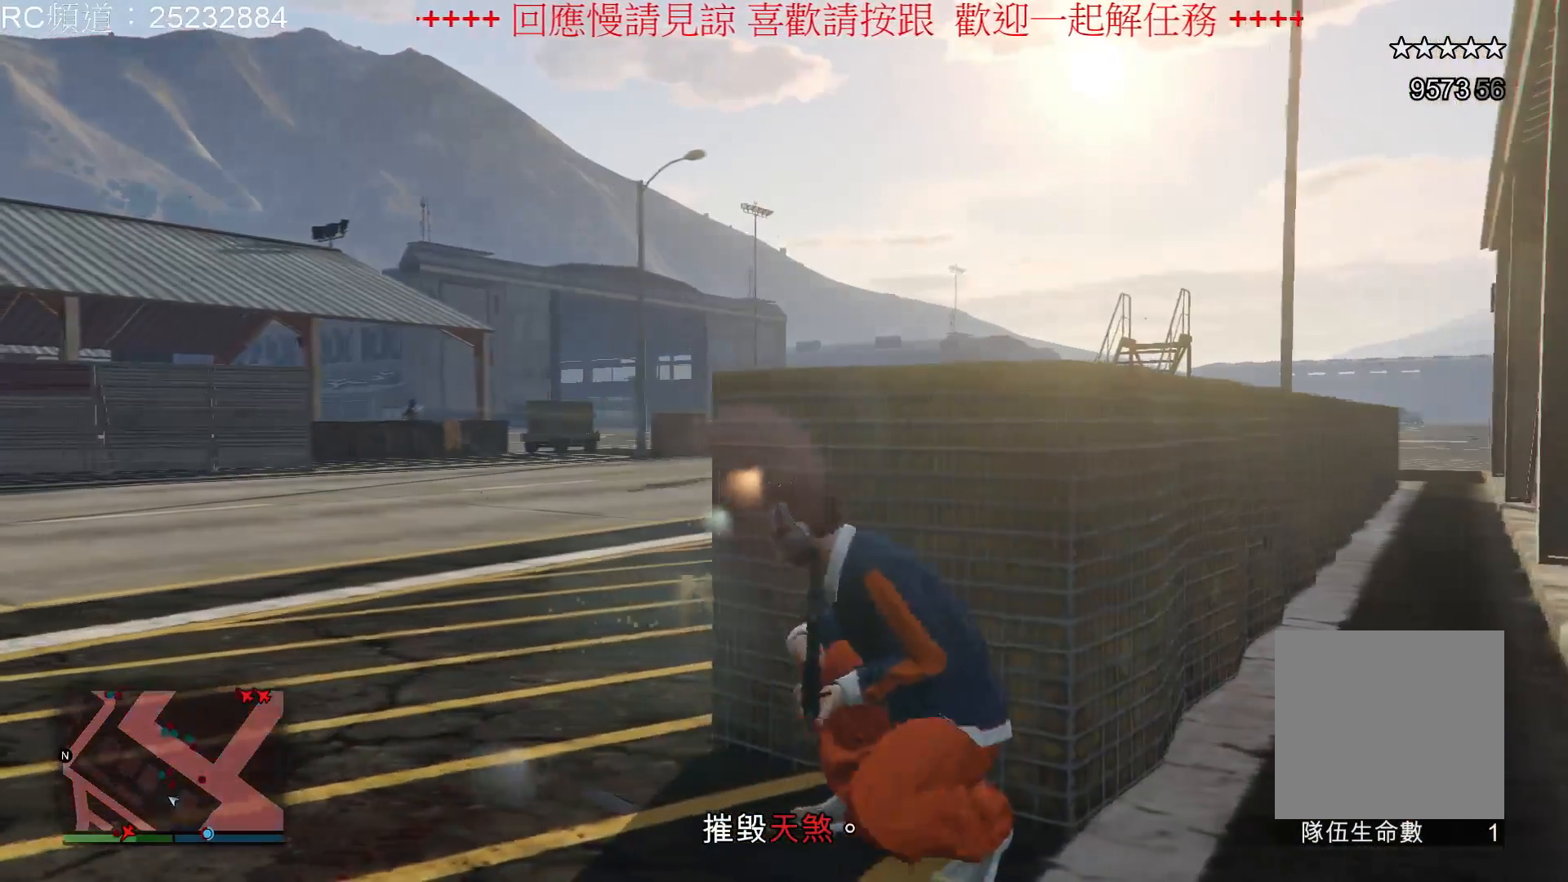
{"buttons": ["L2"], "left_stick": "center", "right_stick": "center", "events": [[367, "L2", "down"]]}
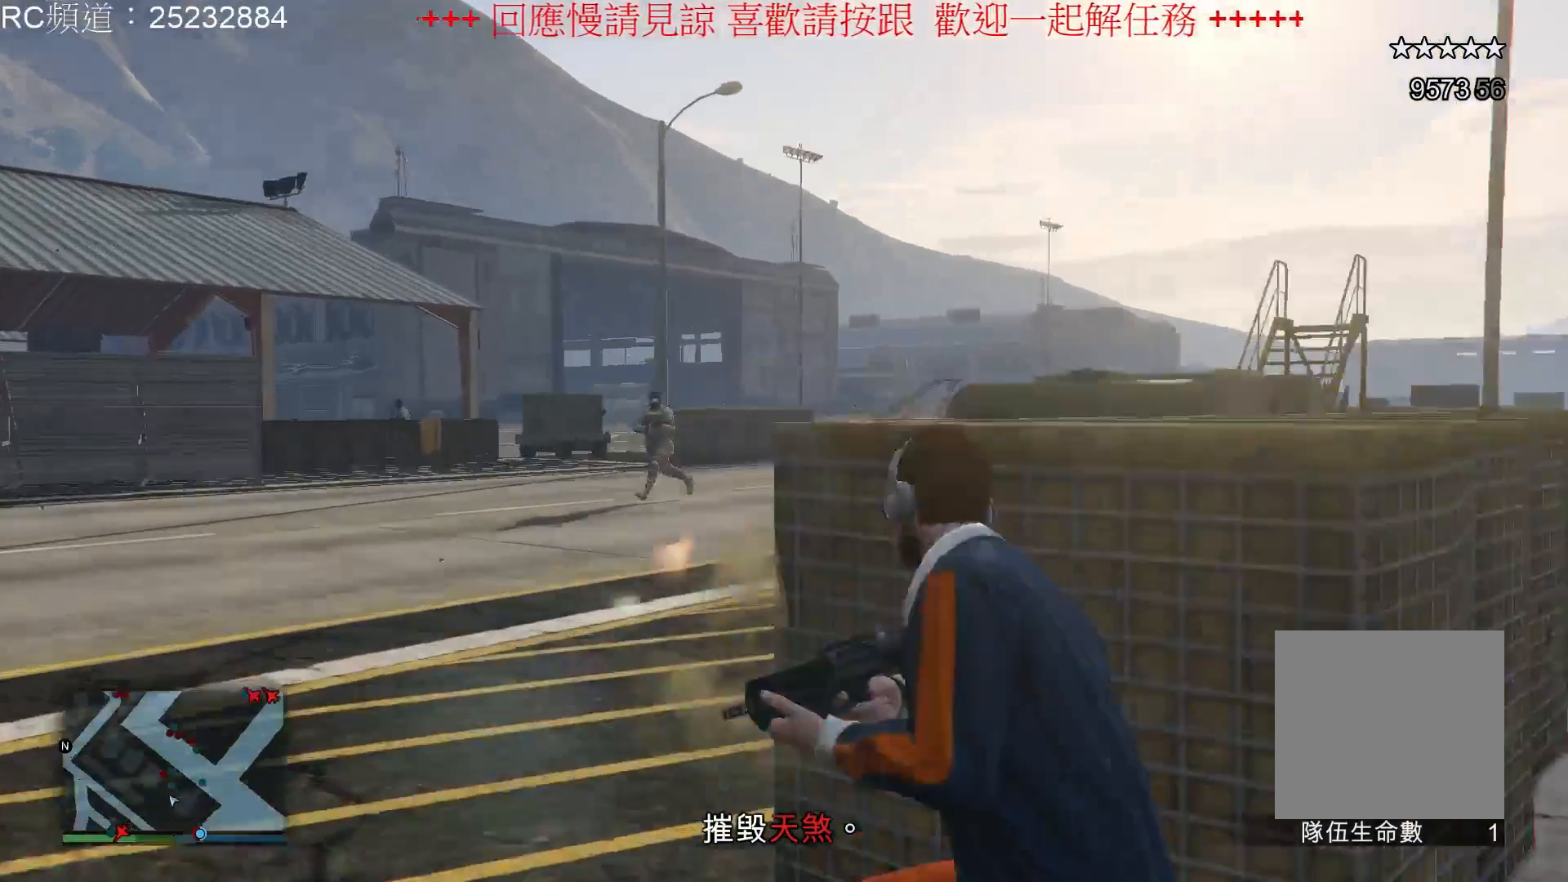
{"buttons": ["L2", "R2"], "left_stick": "center", "right_stick": "center", "events": [[67, "R2", "down"]]}
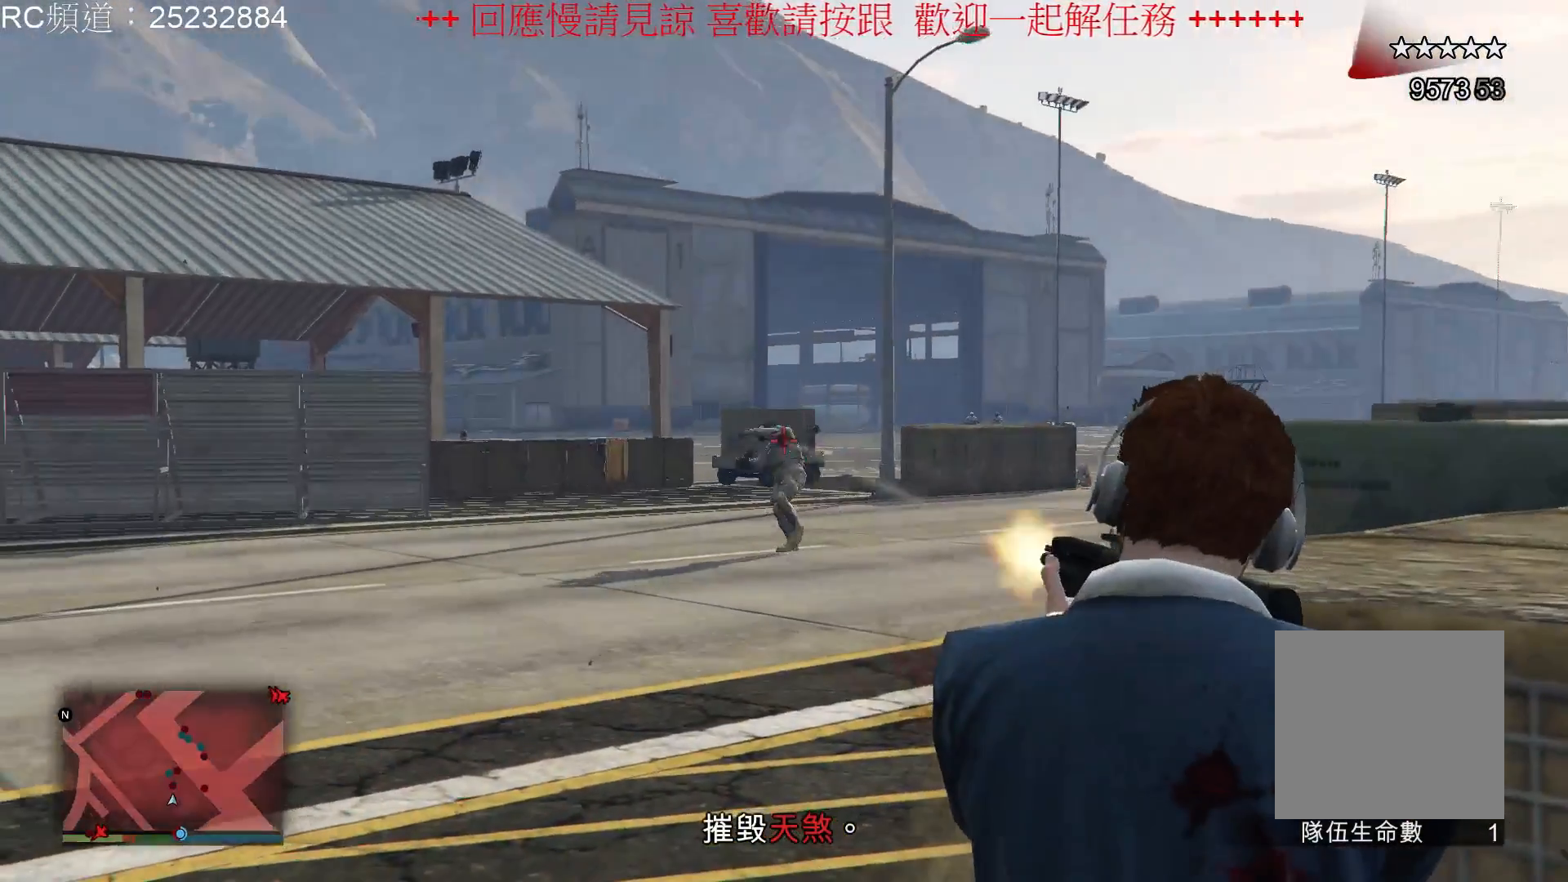
{"buttons": ["R2"], "left_stick": "center", "right_stick": "center", "events": [[500, "L2", "up"]]}
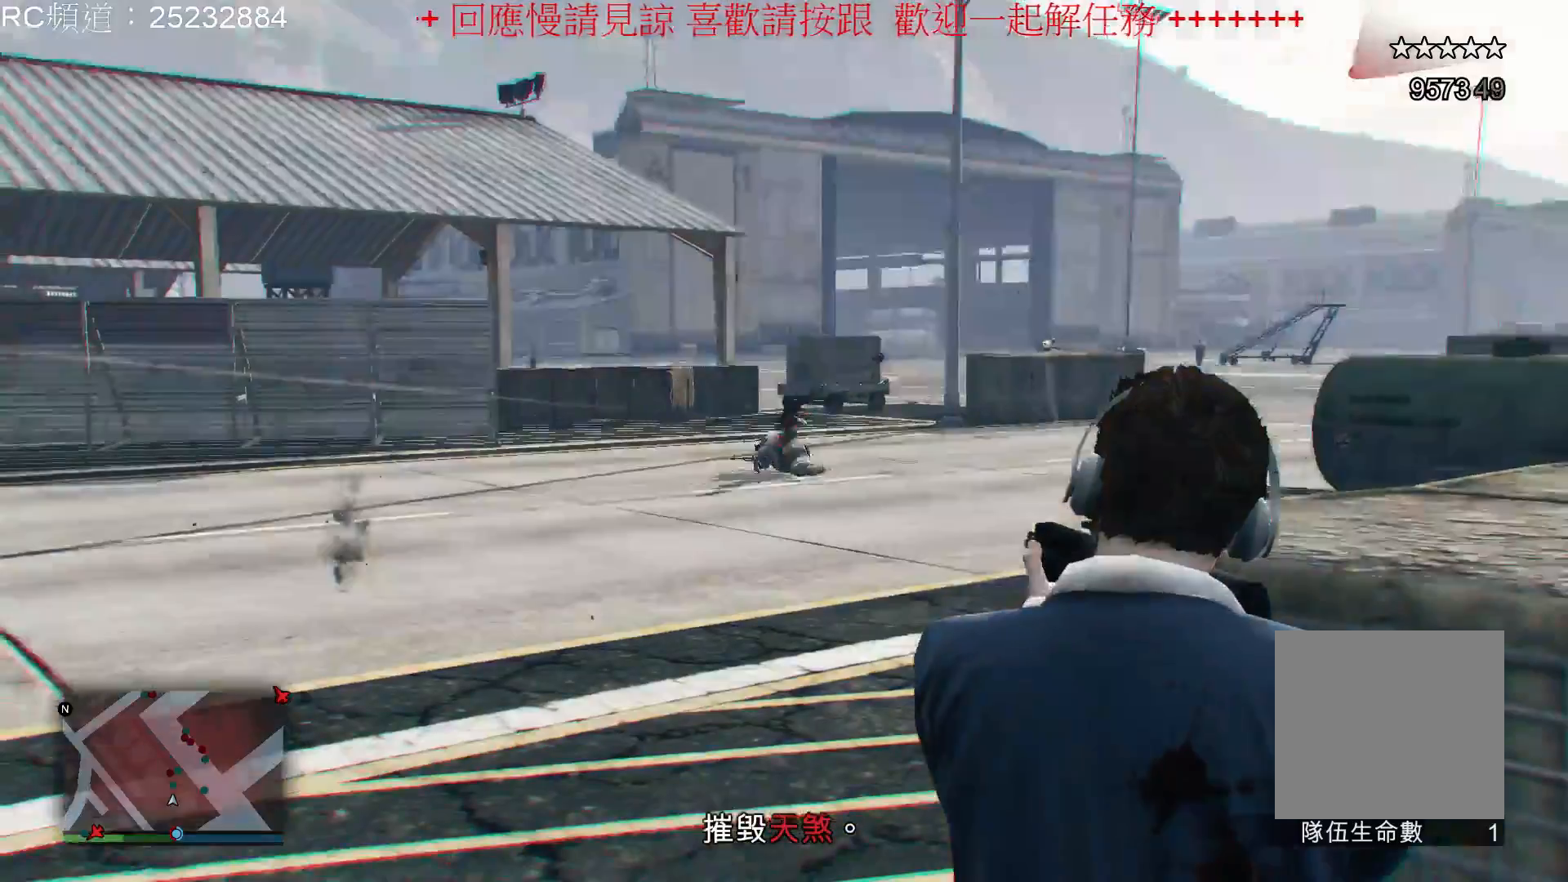
{"buttons": [], "left_stick": "center", "right_stick": "center", "events": [[33, "R2", "up"]]}
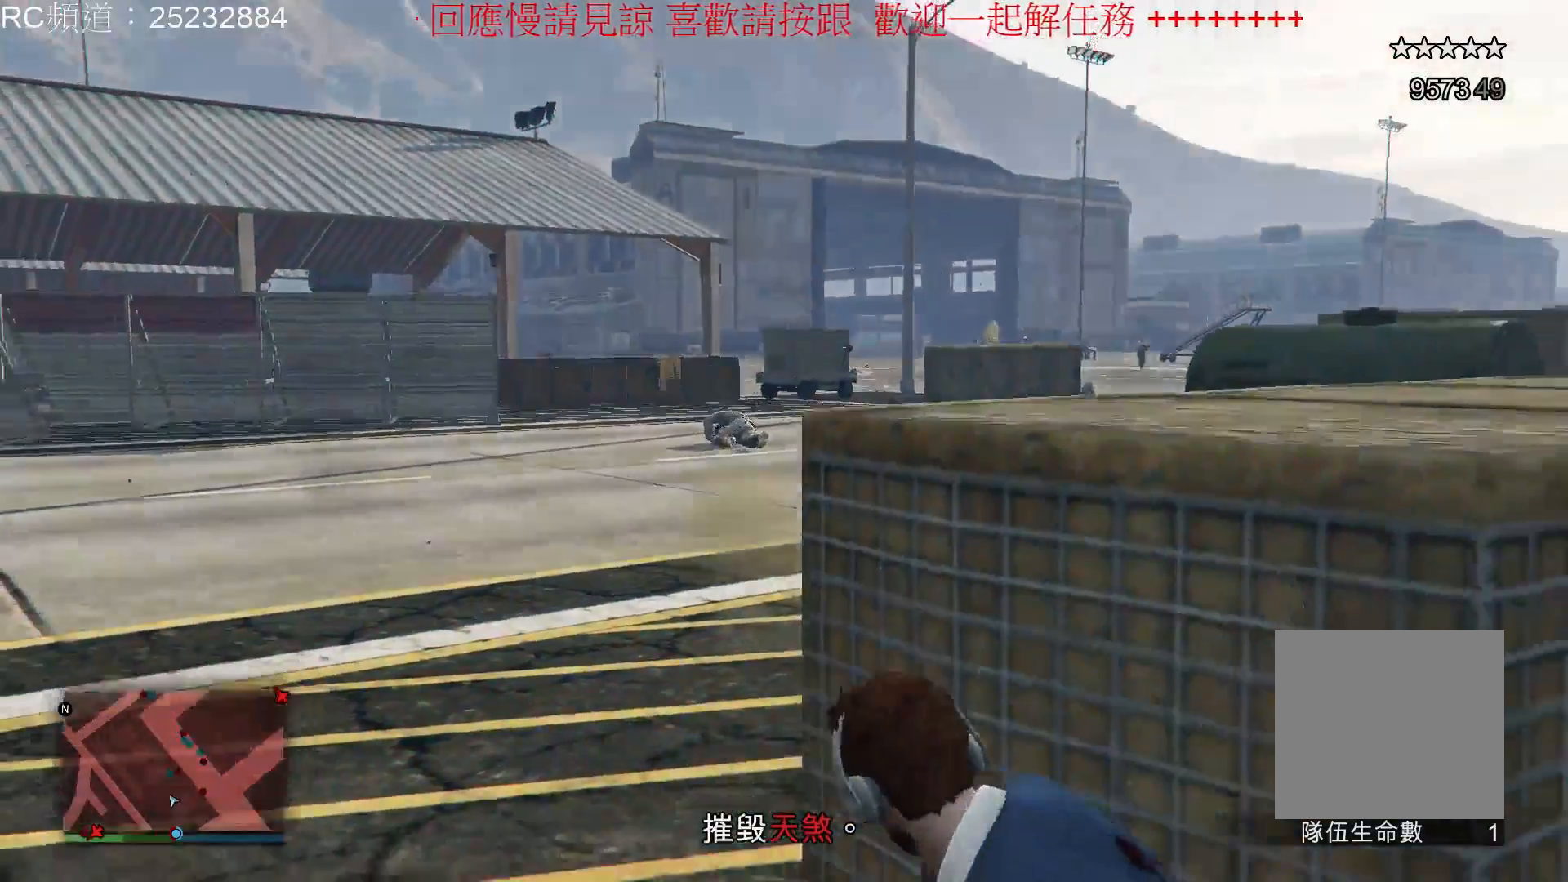
{"buttons": [], "left_stick": "center", "right_stick": "center", "events": []}
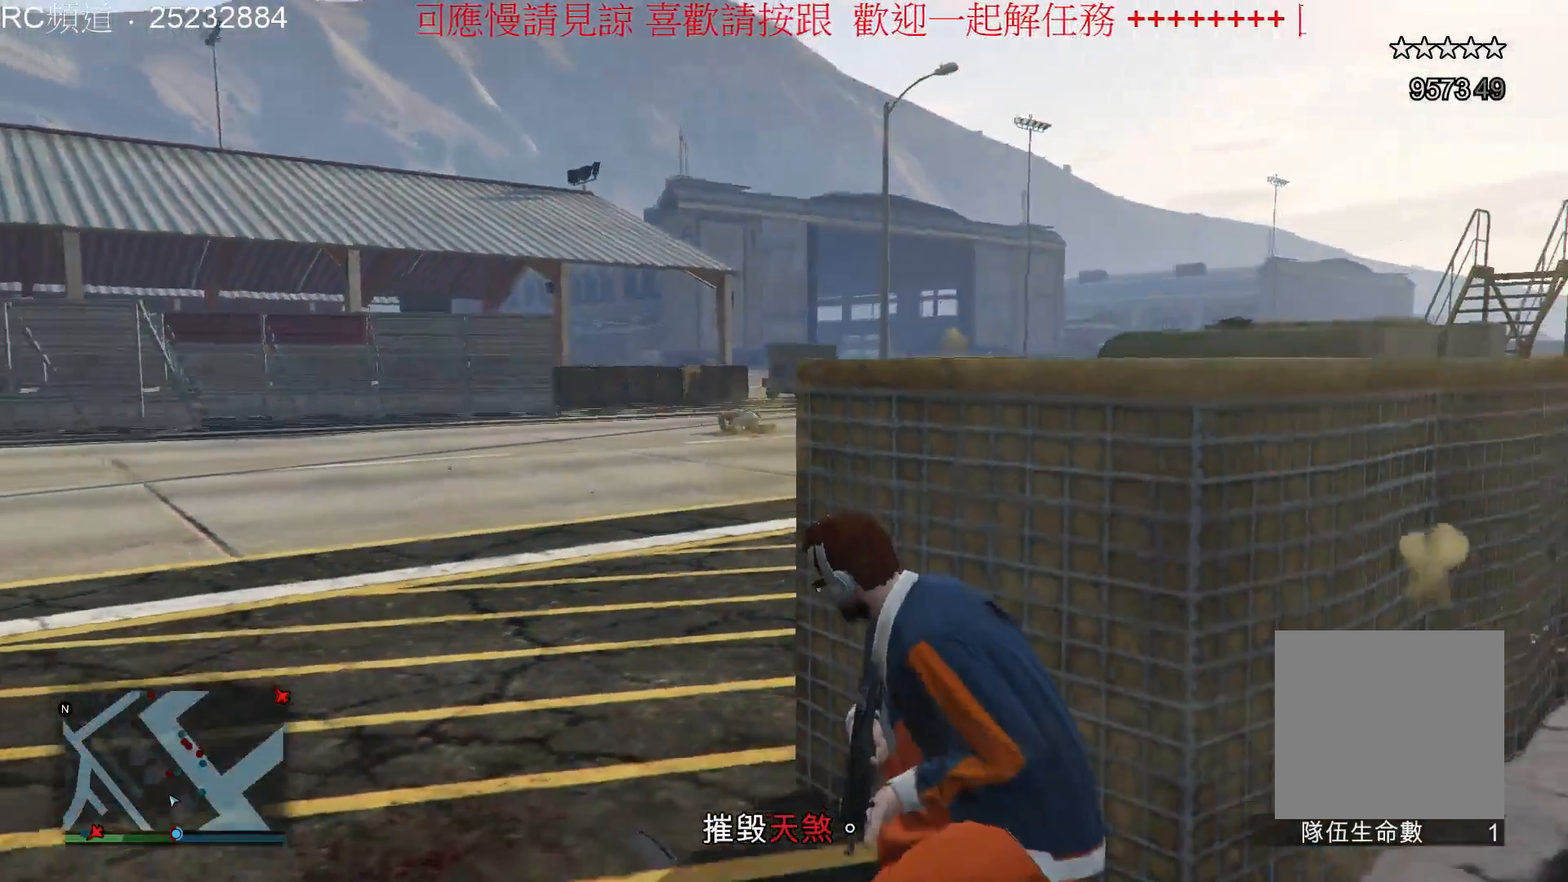
{"buttons": [], "left_stick": "center", "right_stick": "center", "events": []}
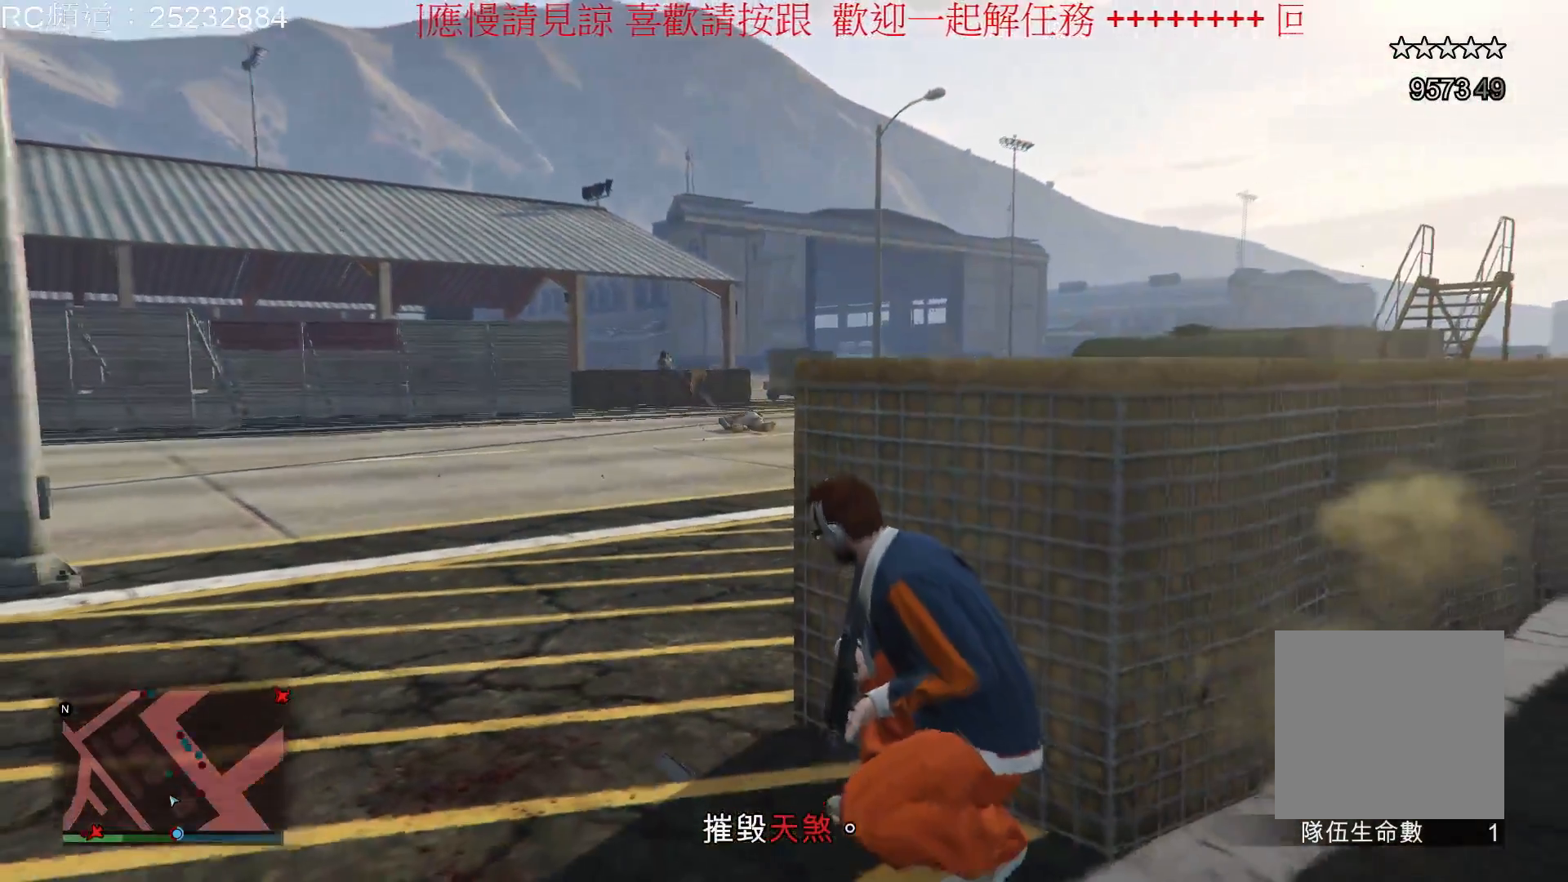
{"buttons": ["L2", "R2"], "left_stick": "center", "right_stick": "center", "events": [[33, "L2", "down"], [433, "R2", "down"]]}
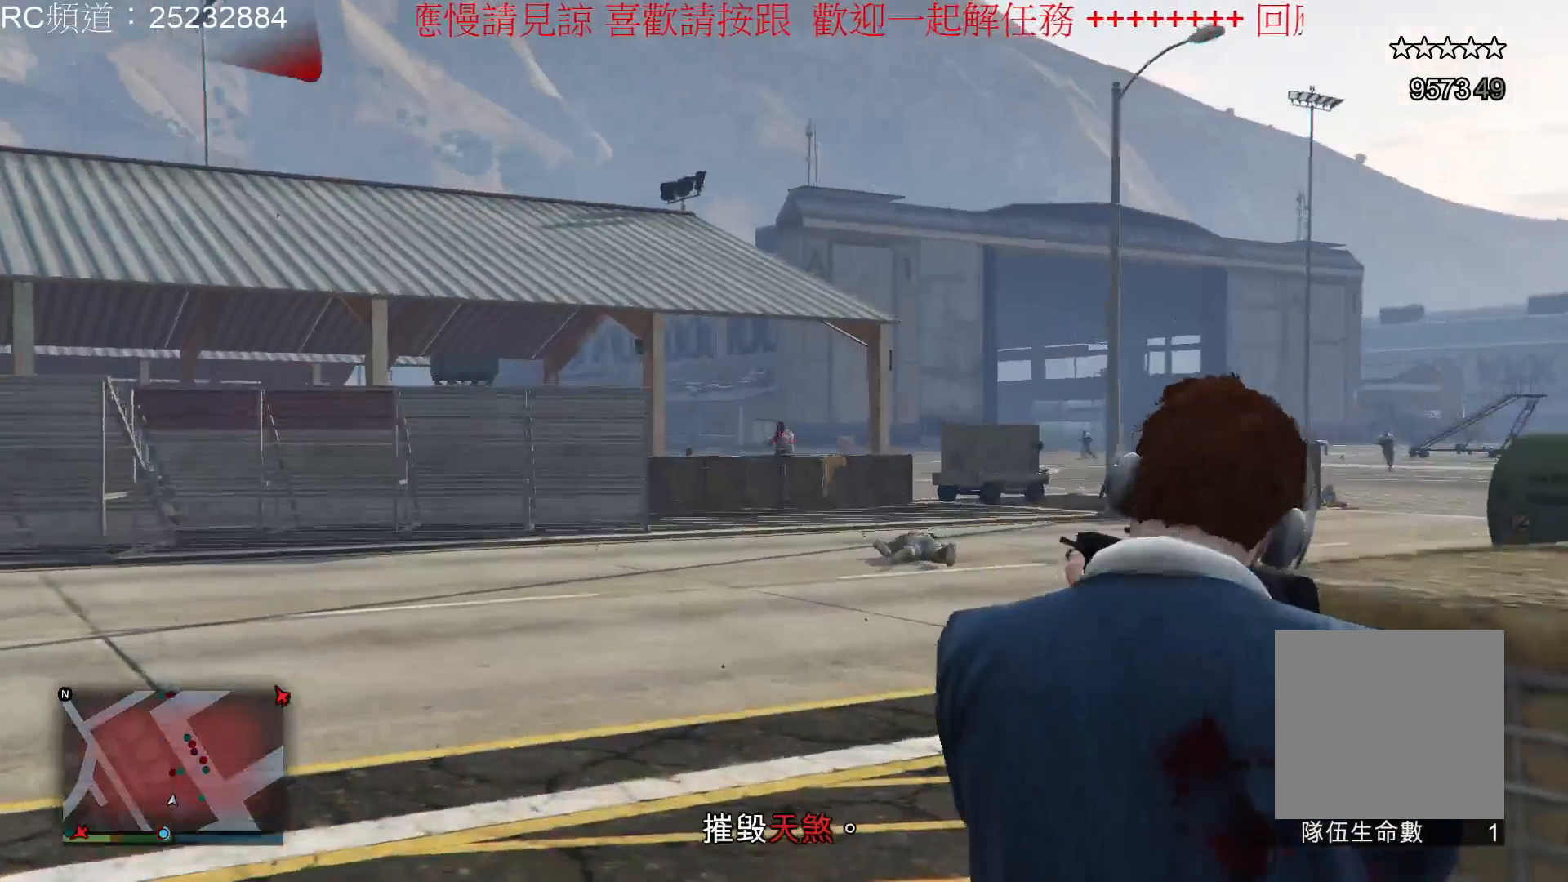
{"buttons": ["L2", "R2"], "left_stick": "center", "right_stick": "center", "events": []}
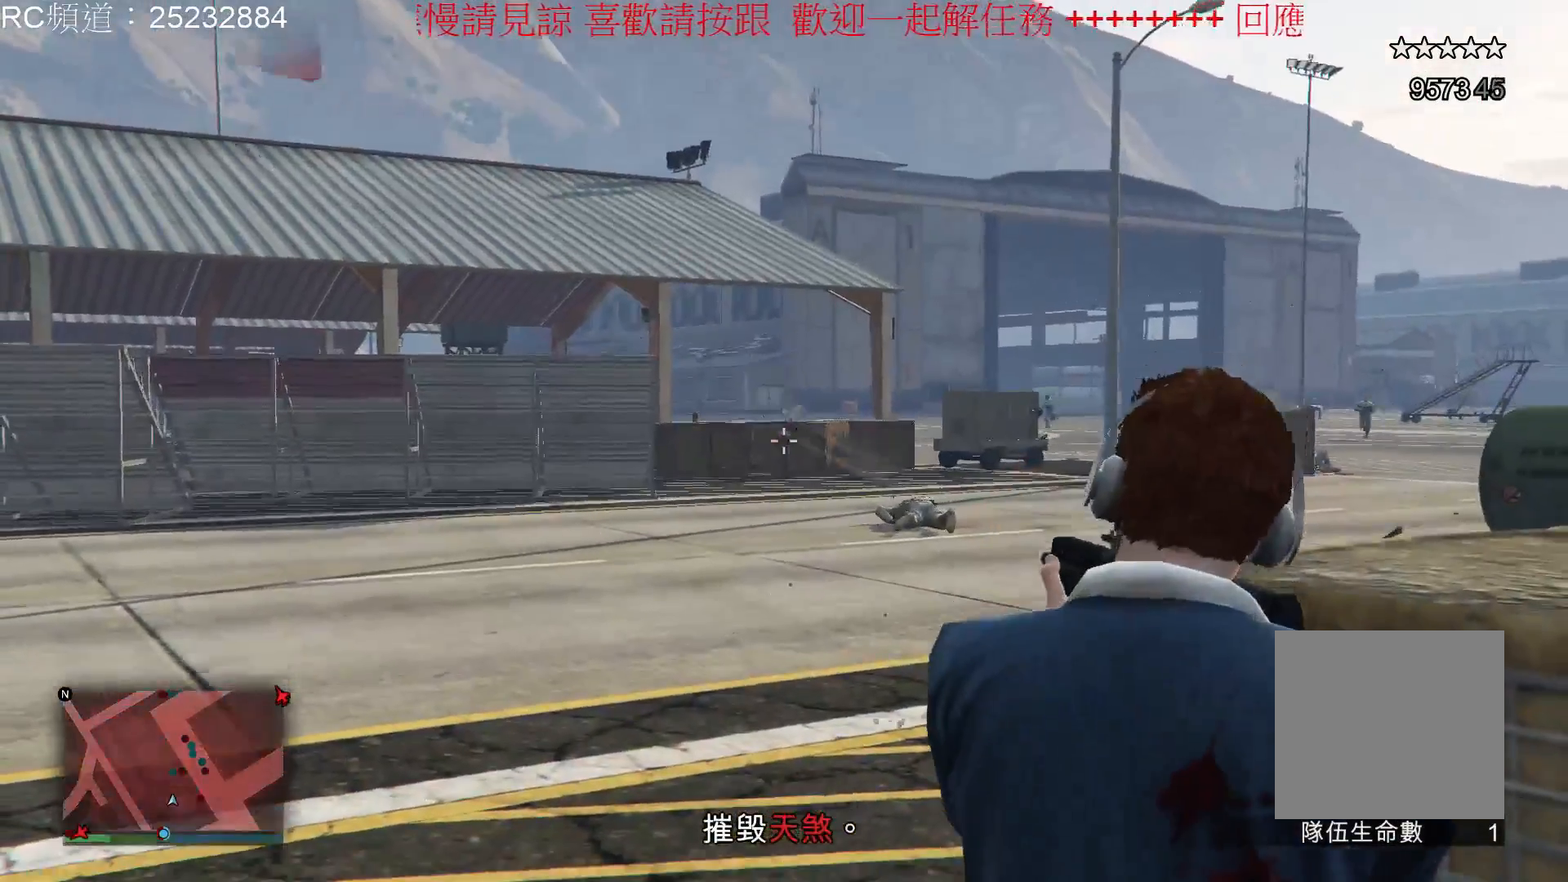
{"buttons": [], "left_stick": "center", "right_stick": "right", "events": [[133, "R2", "up"], [167, "L2", "up"], [467, "right_stick", "right"]]}
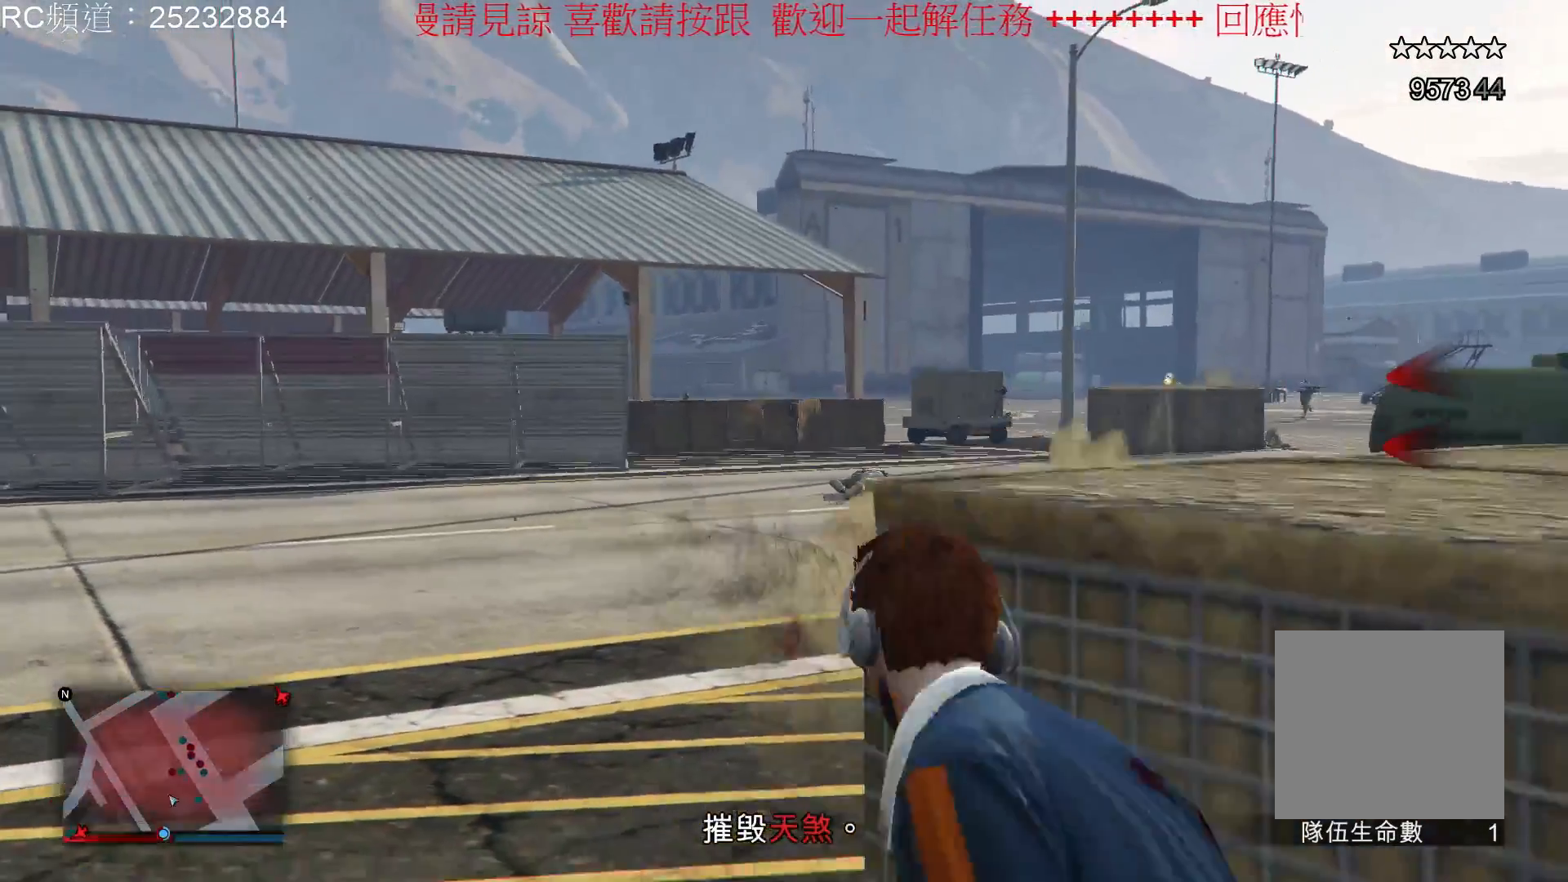
{"buttons": [], "left_stick": "center", "right_stick": "center", "events": [[400, "right_stick", "down-right"], [500, "right_stick", "center"]]}
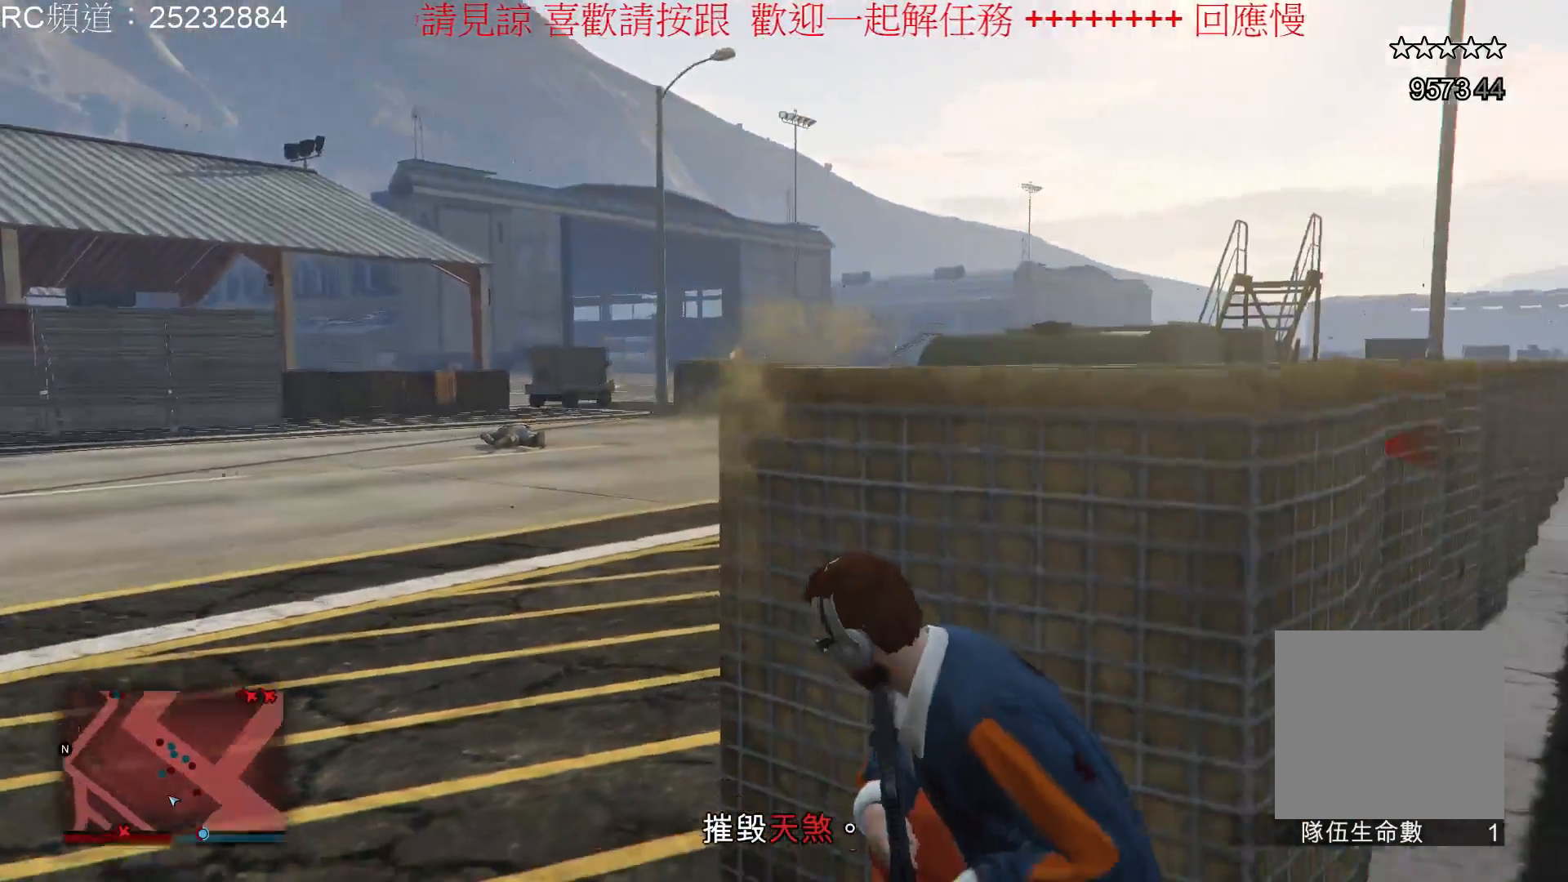
{"buttons": [], "left_stick": "center", "right_stick": "right", "events": [[367, "right_stick", "right"]]}
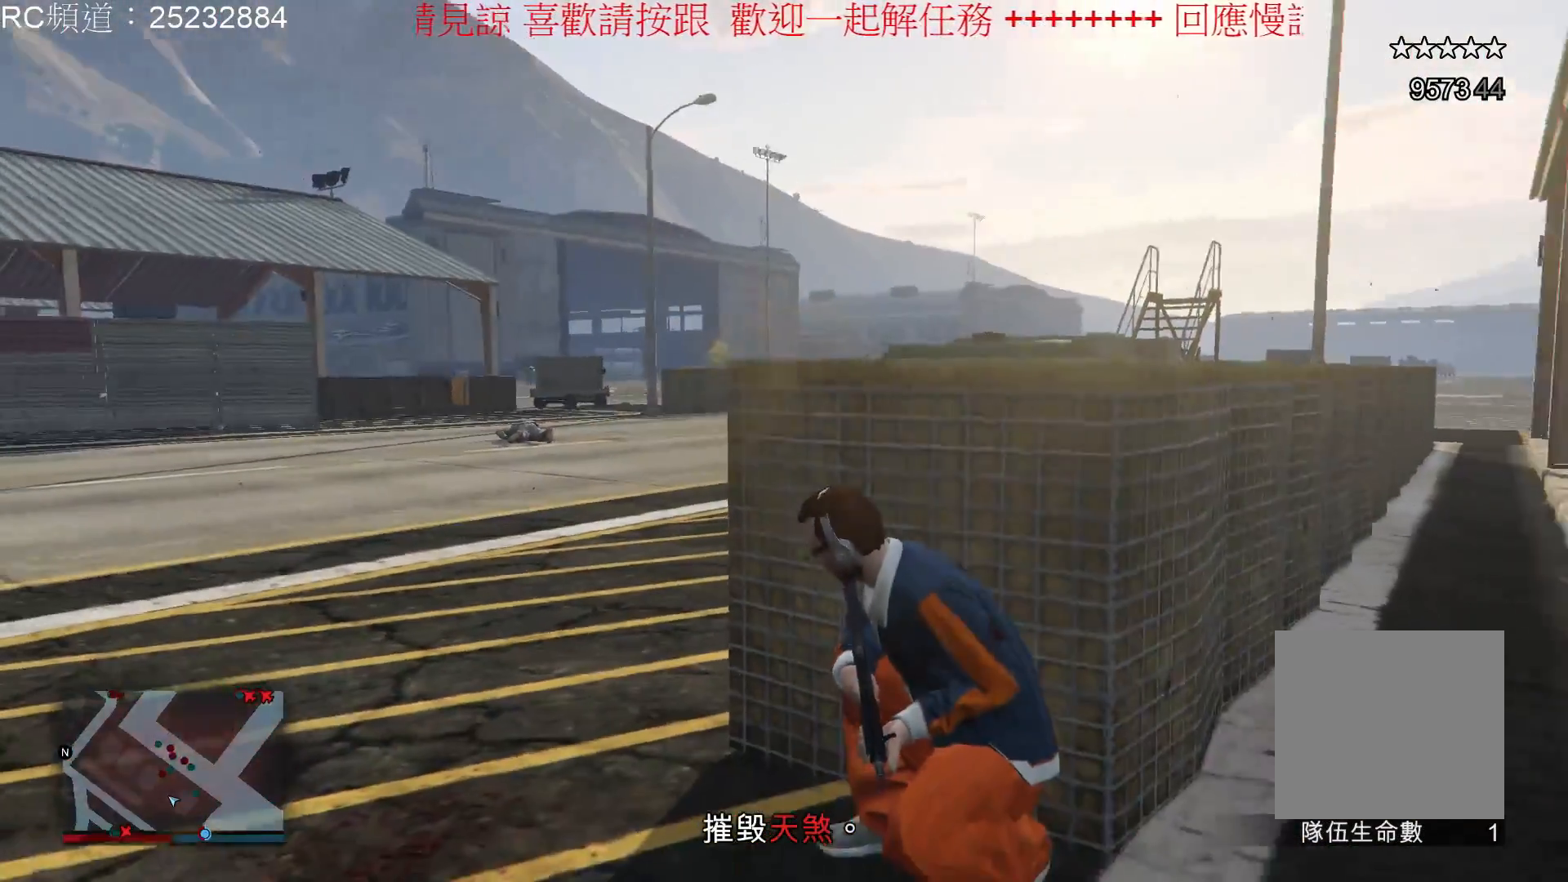
{"buttons": [], "left_stick": "center", "right_stick": "right", "events": []}
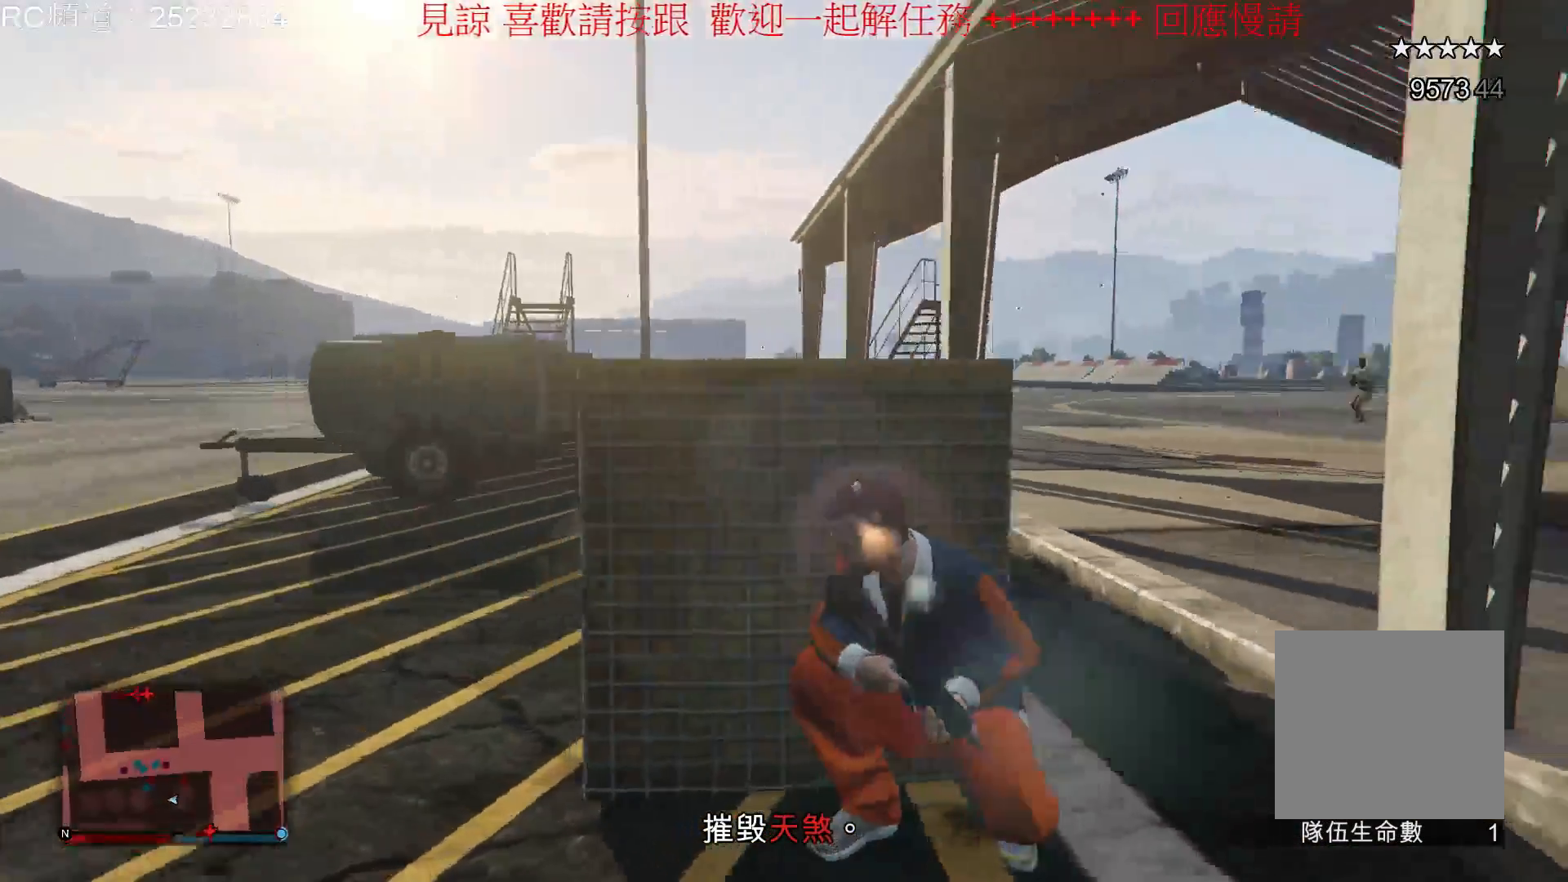
{"buttons": [], "left_stick": "center", "right_stick": "center", "events": [[400, "right_stick", "center"]]}
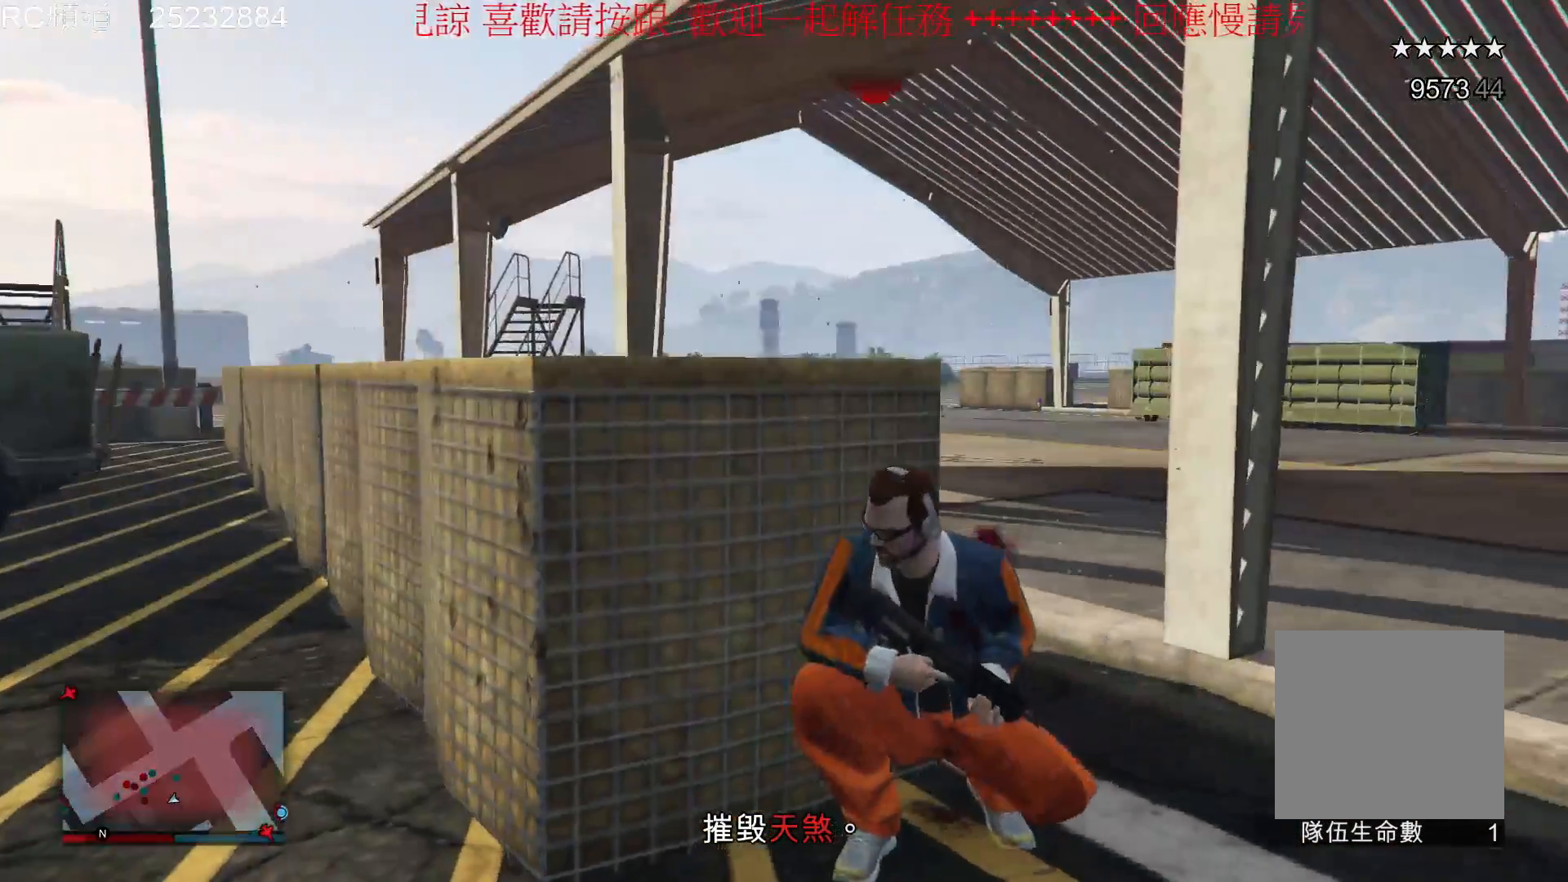
{"buttons": [], "left_stick": "center", "right_stick": "center", "events": []}
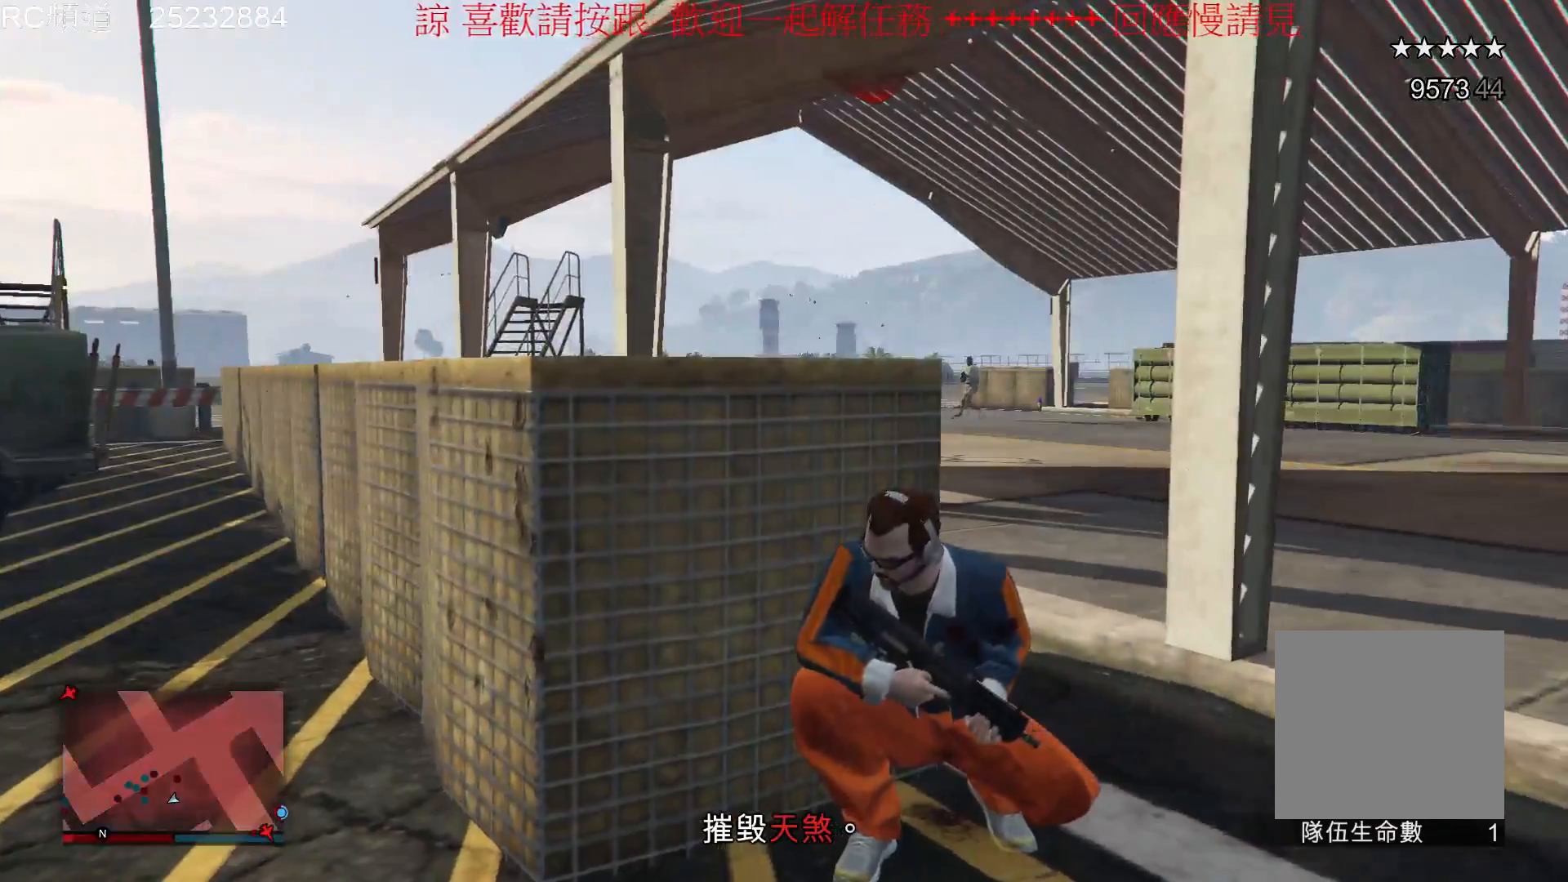
{"buttons": ["L2", "R2"], "left_stick": "center", "right_stick": "center", "events": [[67, "left_stick", "right"], [300, "left_stick", "center"], [333, "L2", "down"], [467, "R2", "down"]]}
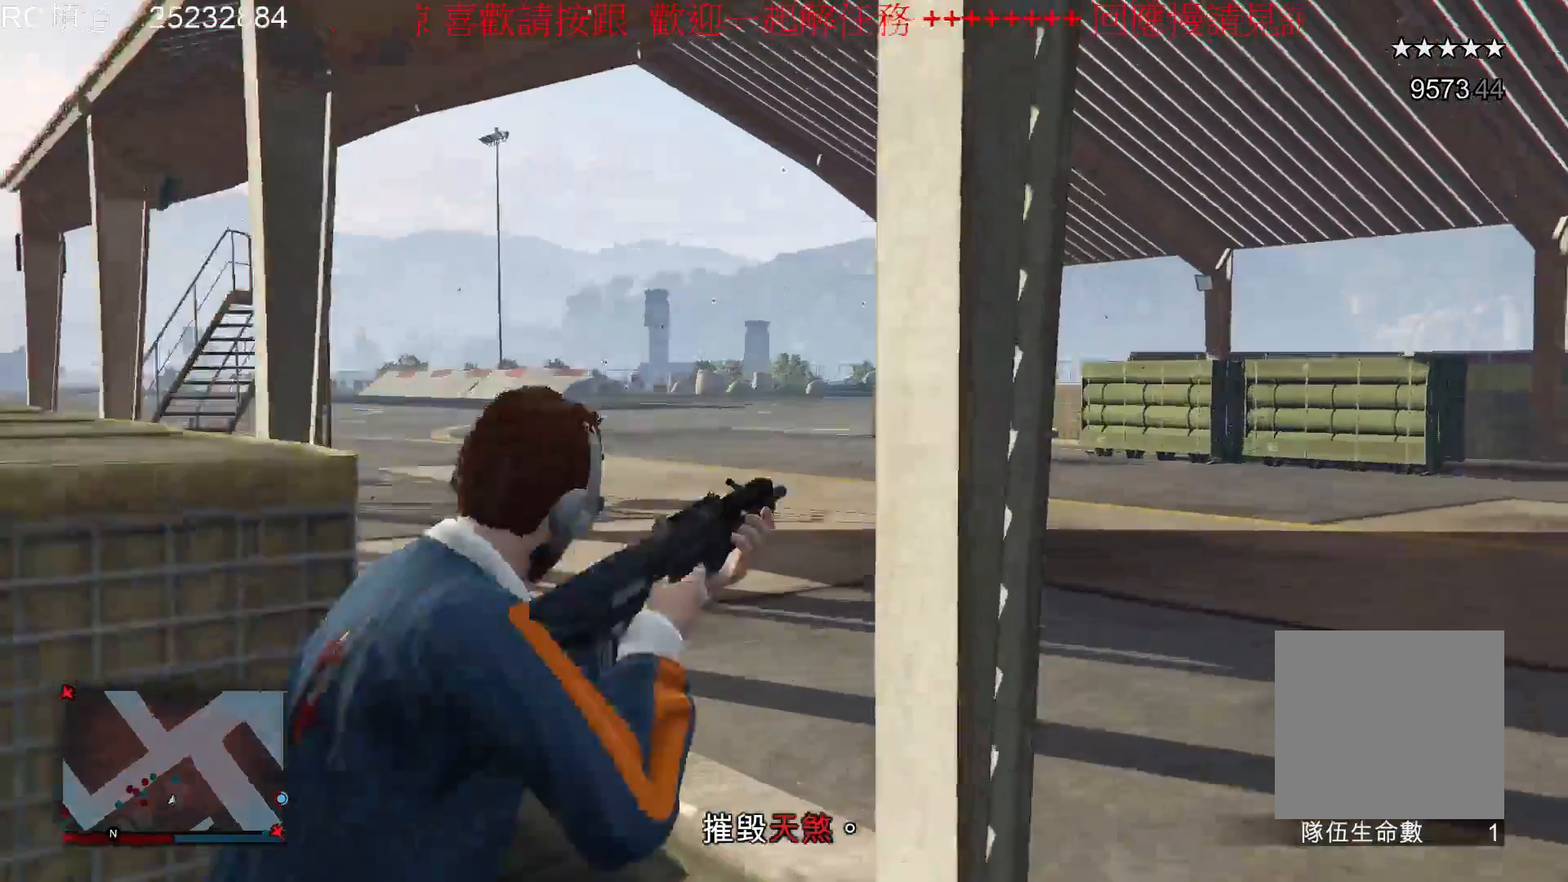
{"buttons": ["L2", "R2"], "left_stick": "center", "right_stick": "center", "events": []}
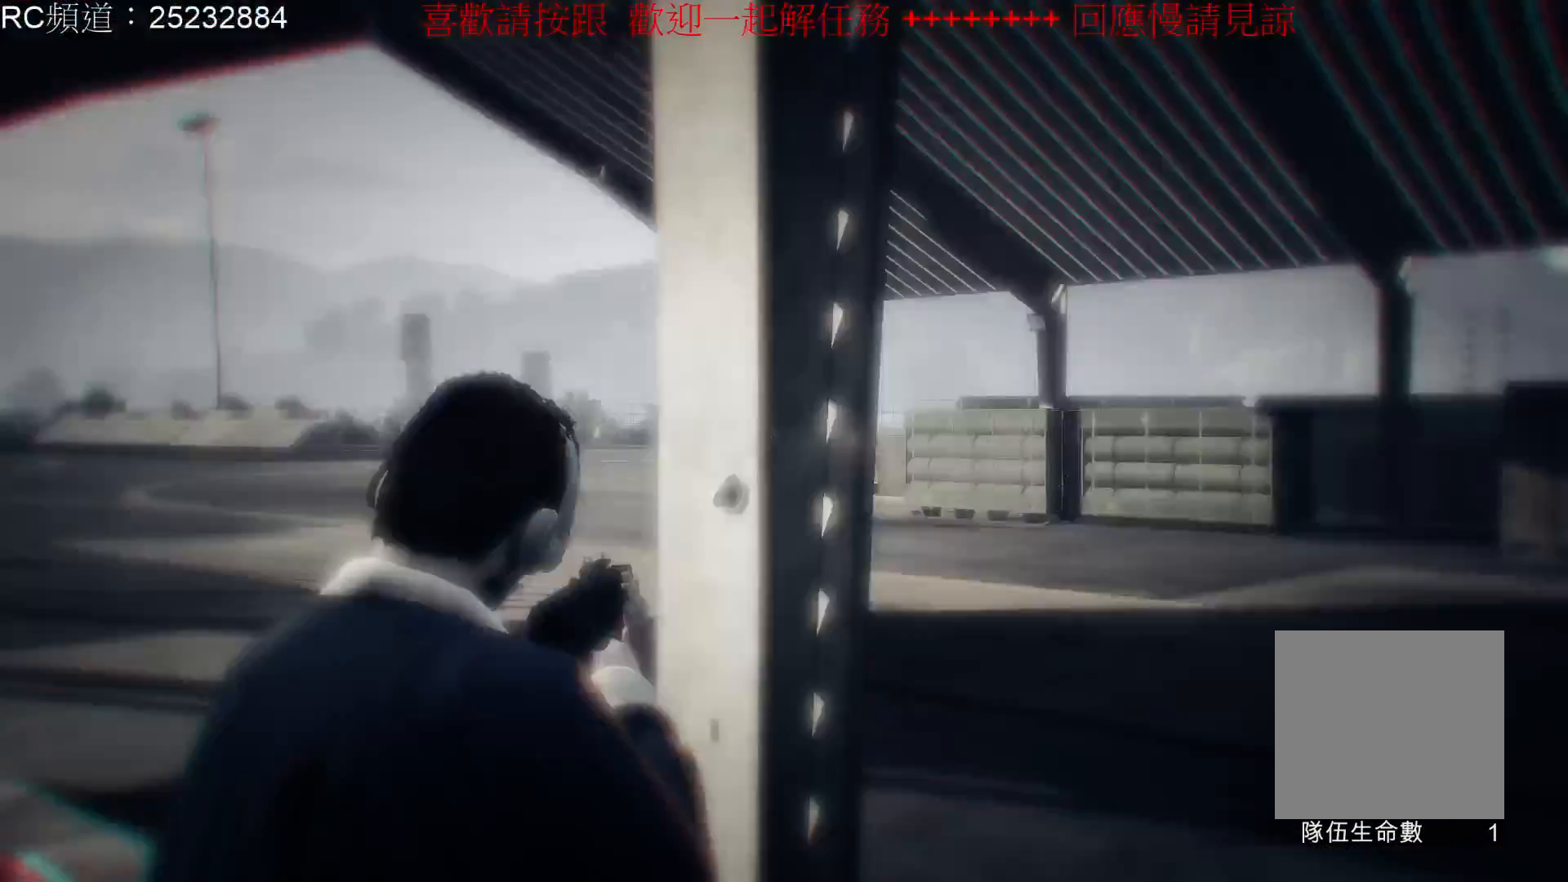
{"buttons": [], "left_stick": "center", "right_stick": "center", "events": [[267, "left_stick", "right"], [400, "R2", "up"], [433, "L2", "up"], [433, "left_stick", "center"]]}